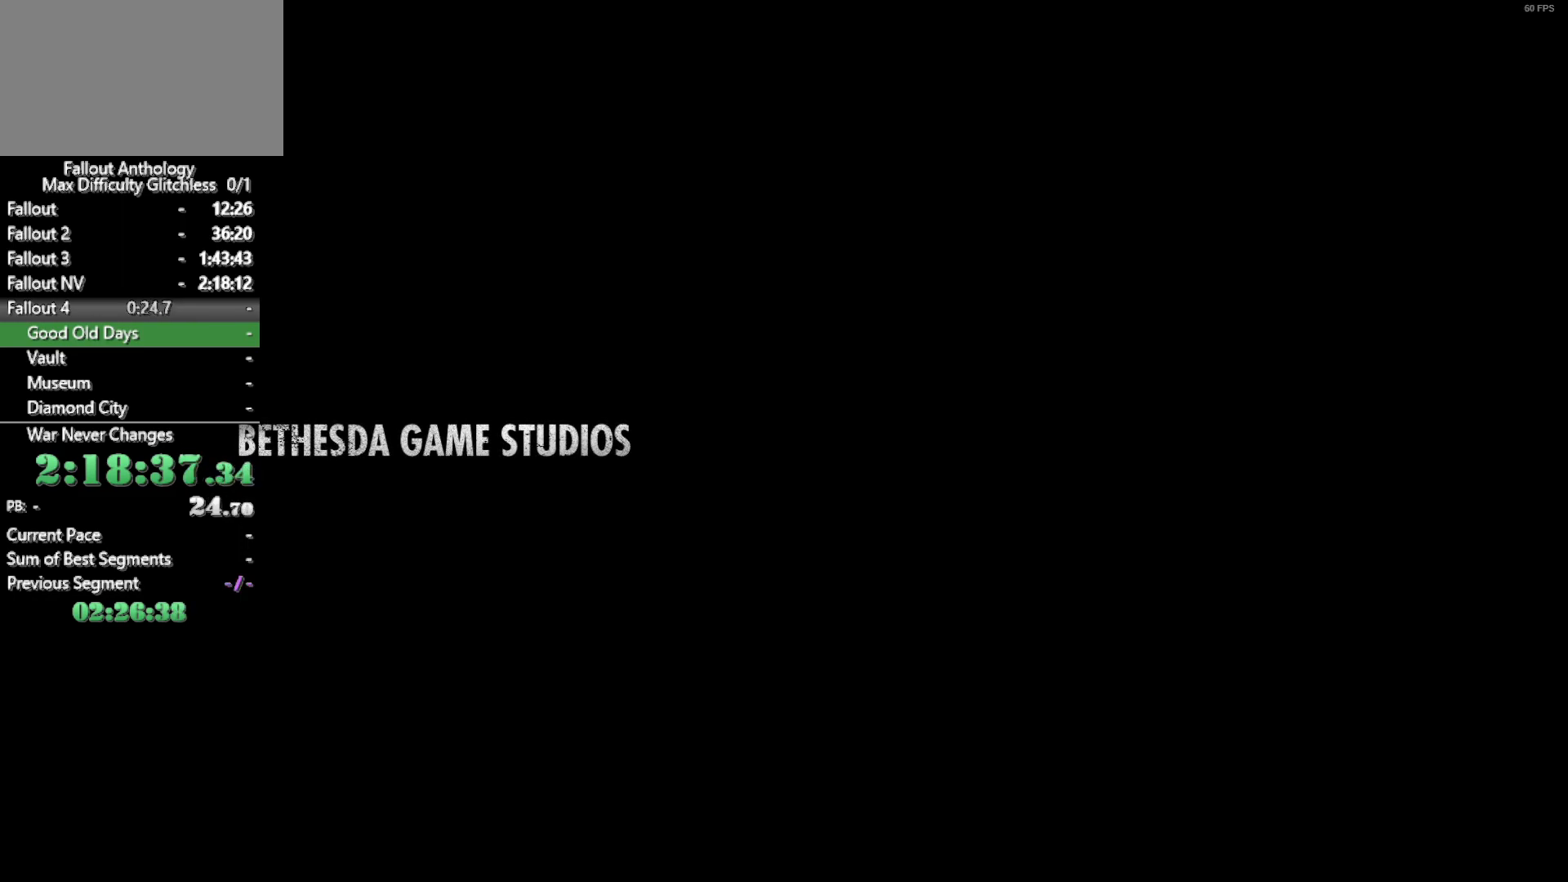
Gameplay with keyboard and mouse; each line is a JSON object with the keys and mouse buttons held at the frame after it. "events" lists presses ("down") and releases ("up") of "1", "2", "3", "4", "5", "a", "alt", "c", "caps_lock", "ctrl", "d", "down", "e", "f", "g", "left", "q", "r", "return", "right", "s", "shift", "space", "t", "tab", "up", "v", "w", "x", "z", "mouse_left", "mouse_right", "mouse_mb4", "mouse_mb5", "mouse_wheel_up" and "mouse_wheel_down" between this image and that frame as [ms after this image, input, new state], when the widget could be followed in between. "mouse_left", "mouse_right", "mouse_mb4", "mouse_mb5", "mouse_wheel_up", "mouse_wheel_down" = the "left", "right", "mb4", "mb5", "wheel_up", "wheel_down" buttons of the "mouse" list. No other keys are recorded. "mouse_move" is the direction in which the mouse moves at that frame (one of eight, or "still"), when it could be read.
{"keys": ["left"], "mouse": [], "mouse_move": "still", "events": [[450, "left", "down"]]}
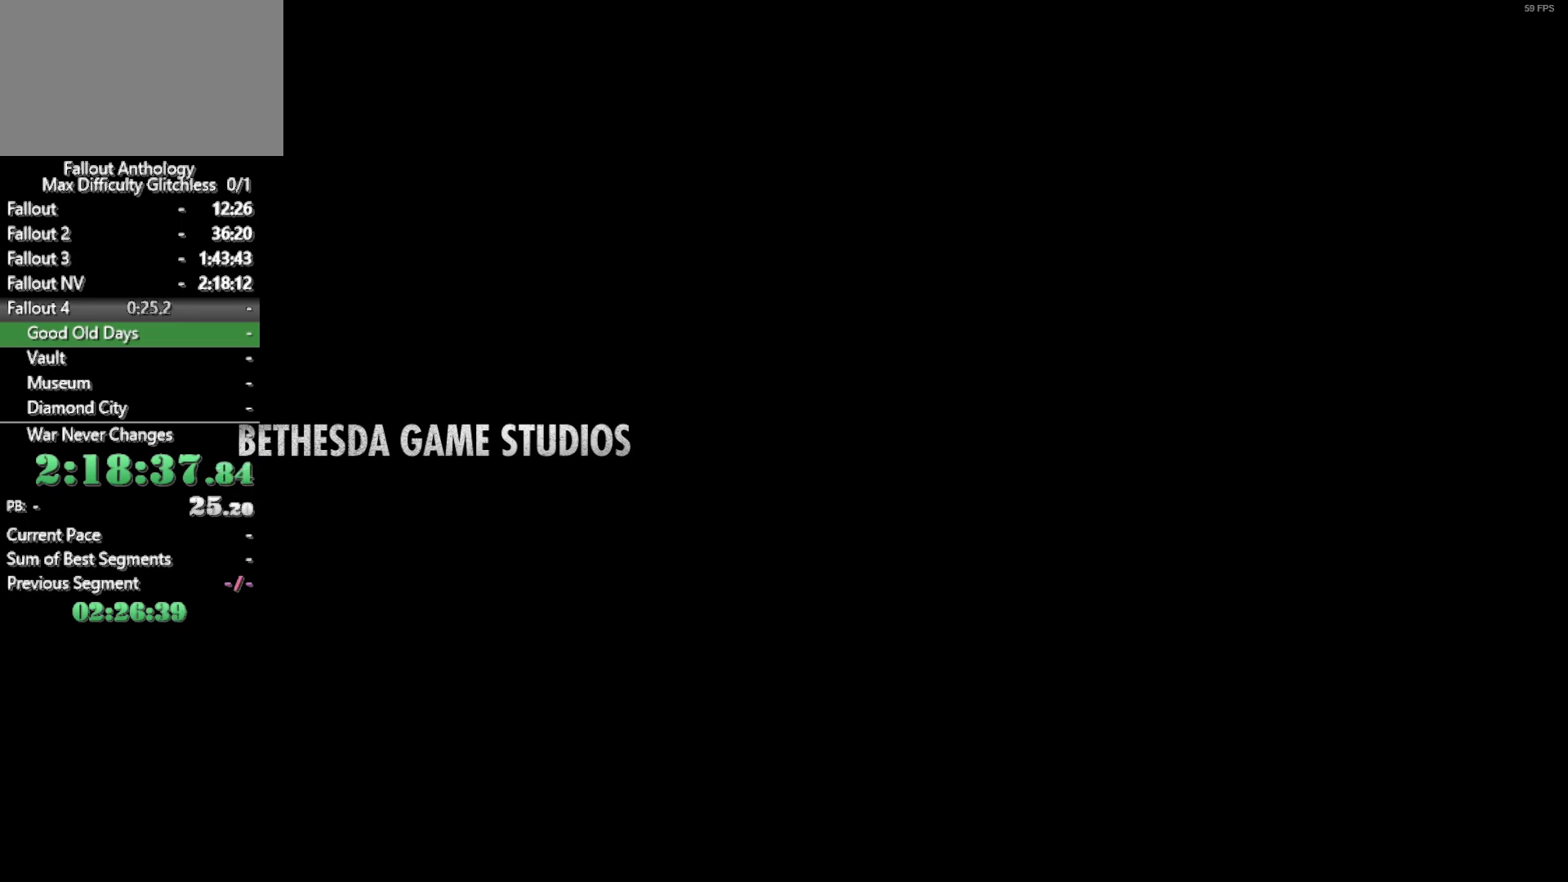
{"keys": [], "mouse": [], "mouse_move": "still", "events": [[83, "left", "up"]]}
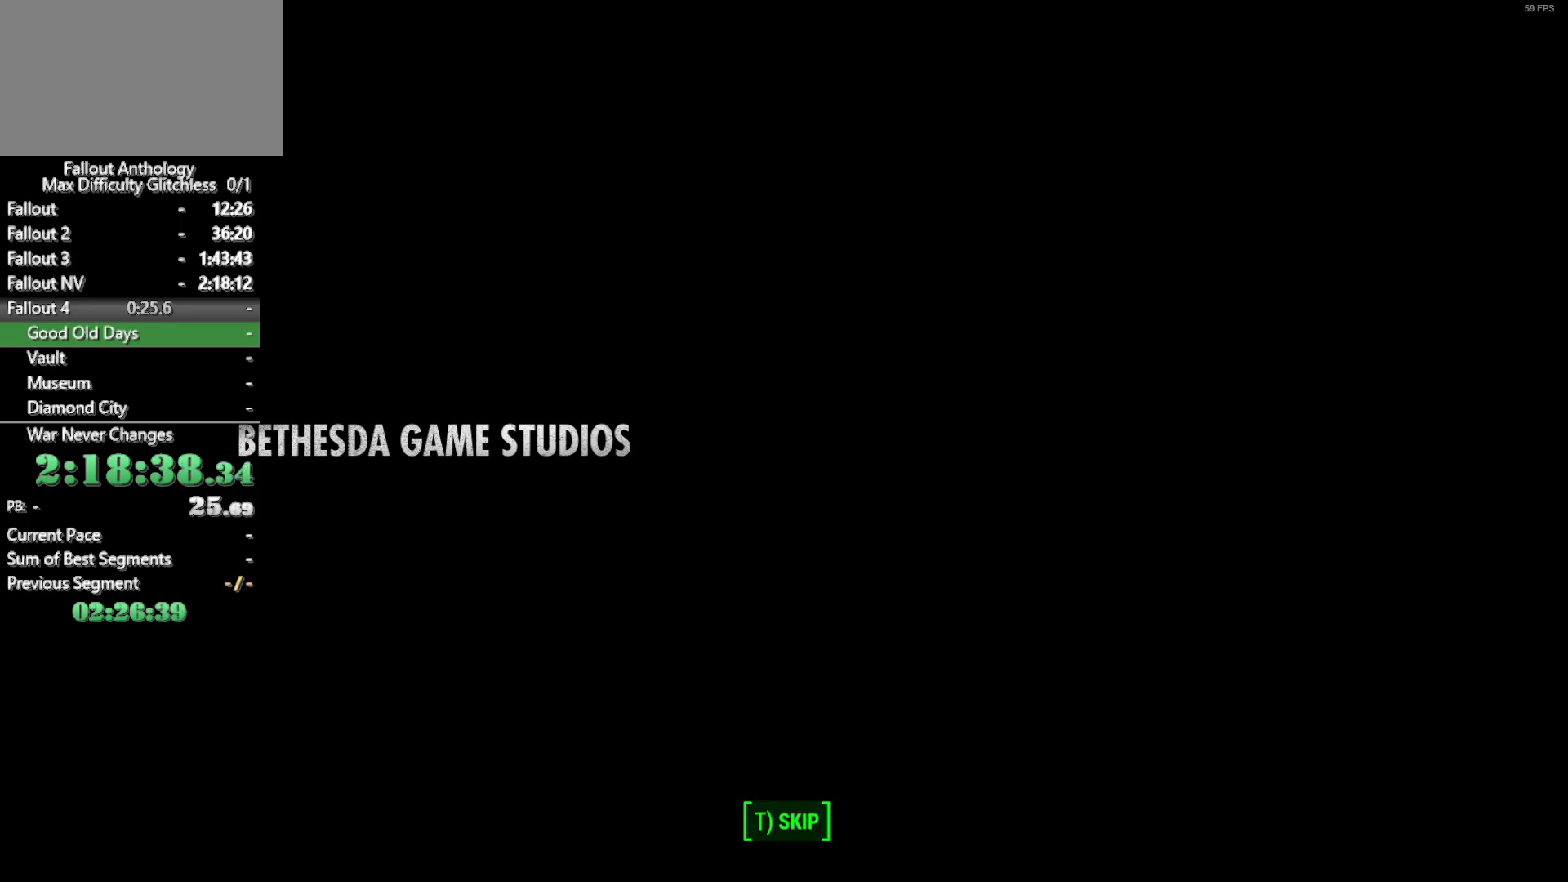
{"keys": [], "mouse": [], "mouse_move": "still", "events": []}
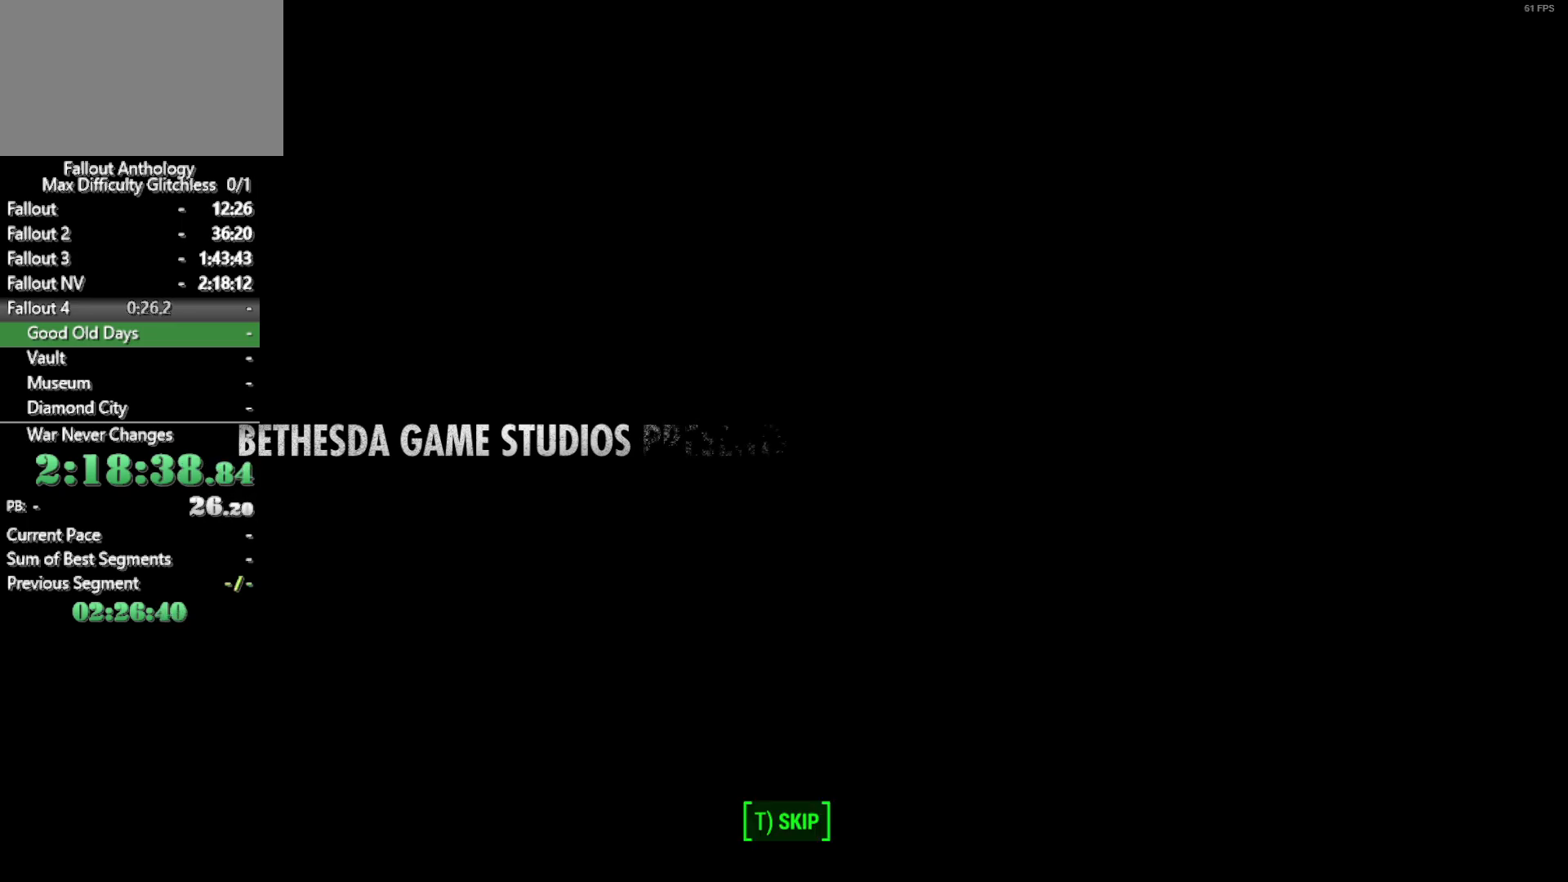
{"keys": [], "mouse": [], "mouse_move": "still", "events": [[216, "r", "down"], [216, "t", "down"], [266, "r", "up"], [316, "t", "up"]]}